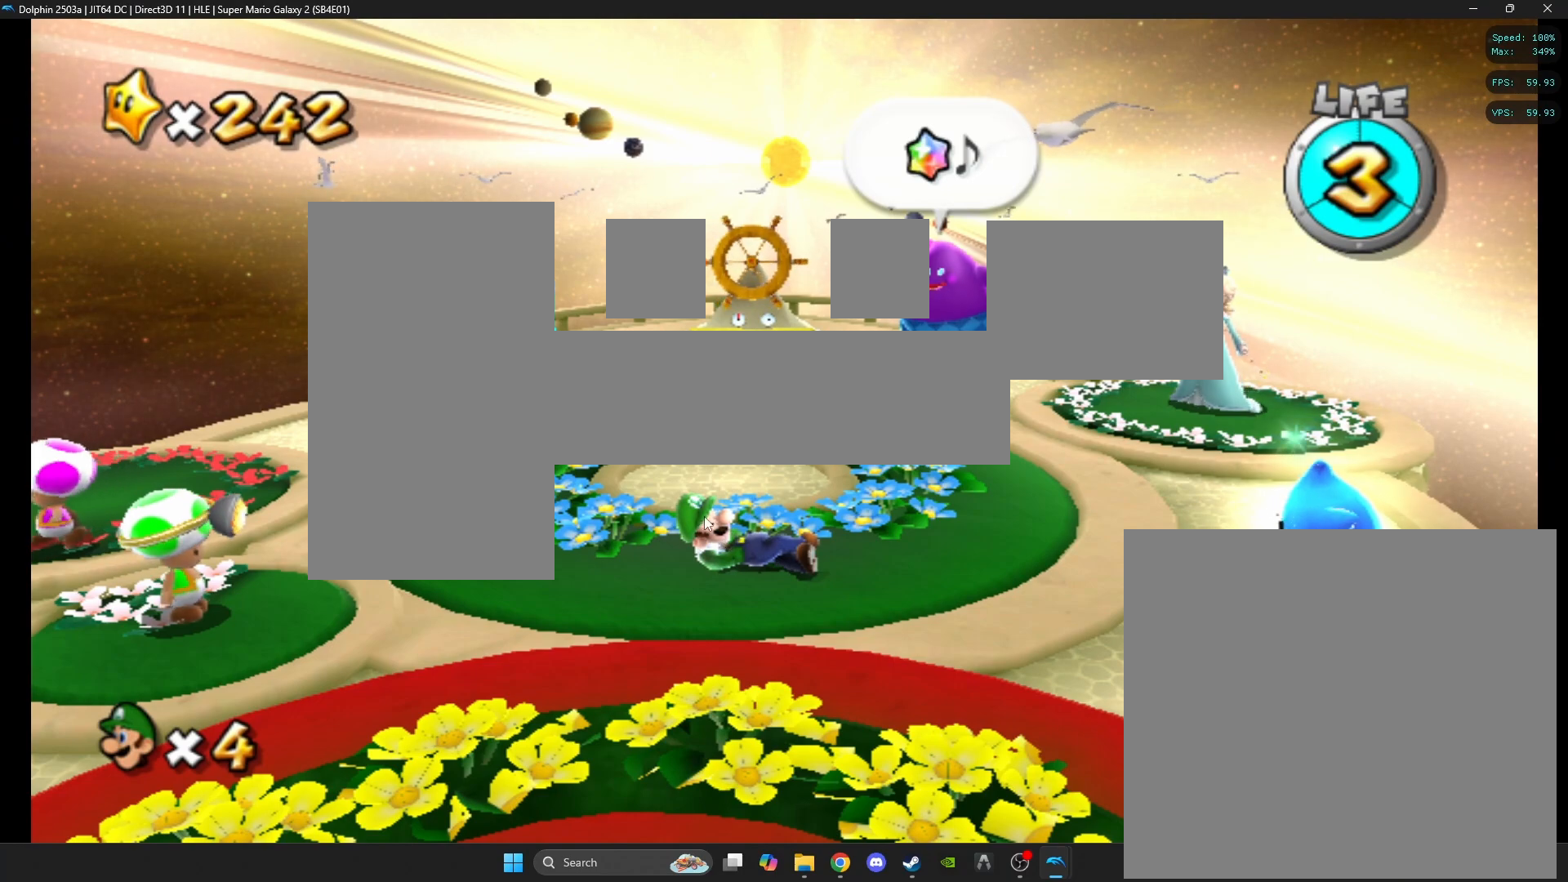
Gameplay with a controller (Xbox layout); each line is a JSON object with the inputs held at the frame after it (dt_ms = milliseconds from this image to that frame). "events" lists button and stick changes between this image and that frame as [ms after this image, input, new state], when the widget could be followed in between.
{"dt_ms": 500, "buttons": [], "left_stick": "center", "right_stick": "center", "events": [[83, "R1", "down"], [133, "R1", "up"]]}
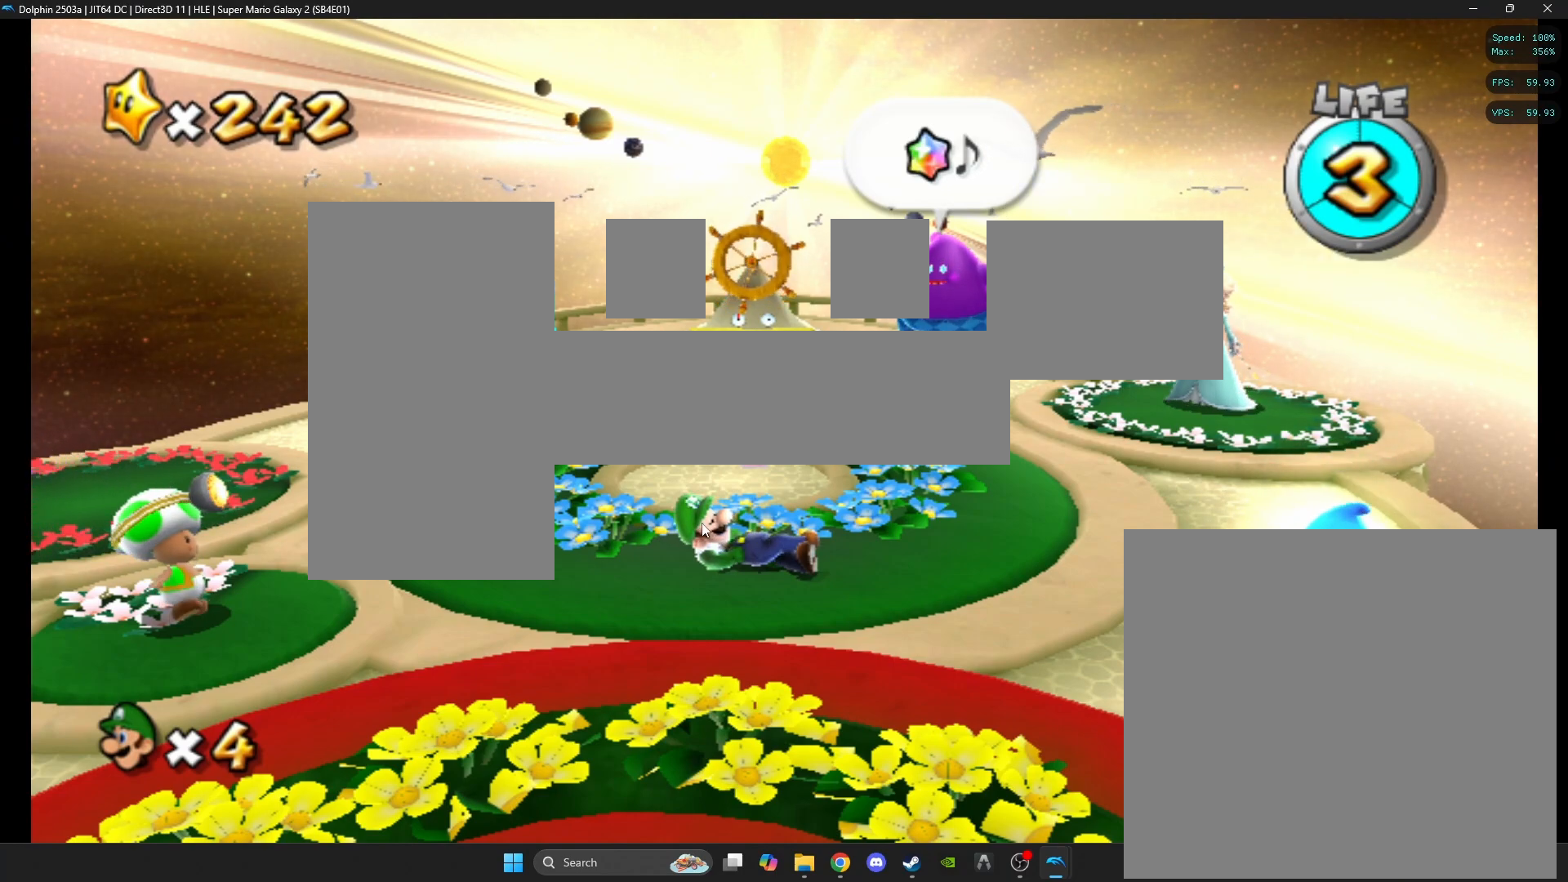
{"dt_ms": 500, "buttons": [], "left_stick": "center", "right_stick": "center", "events": []}
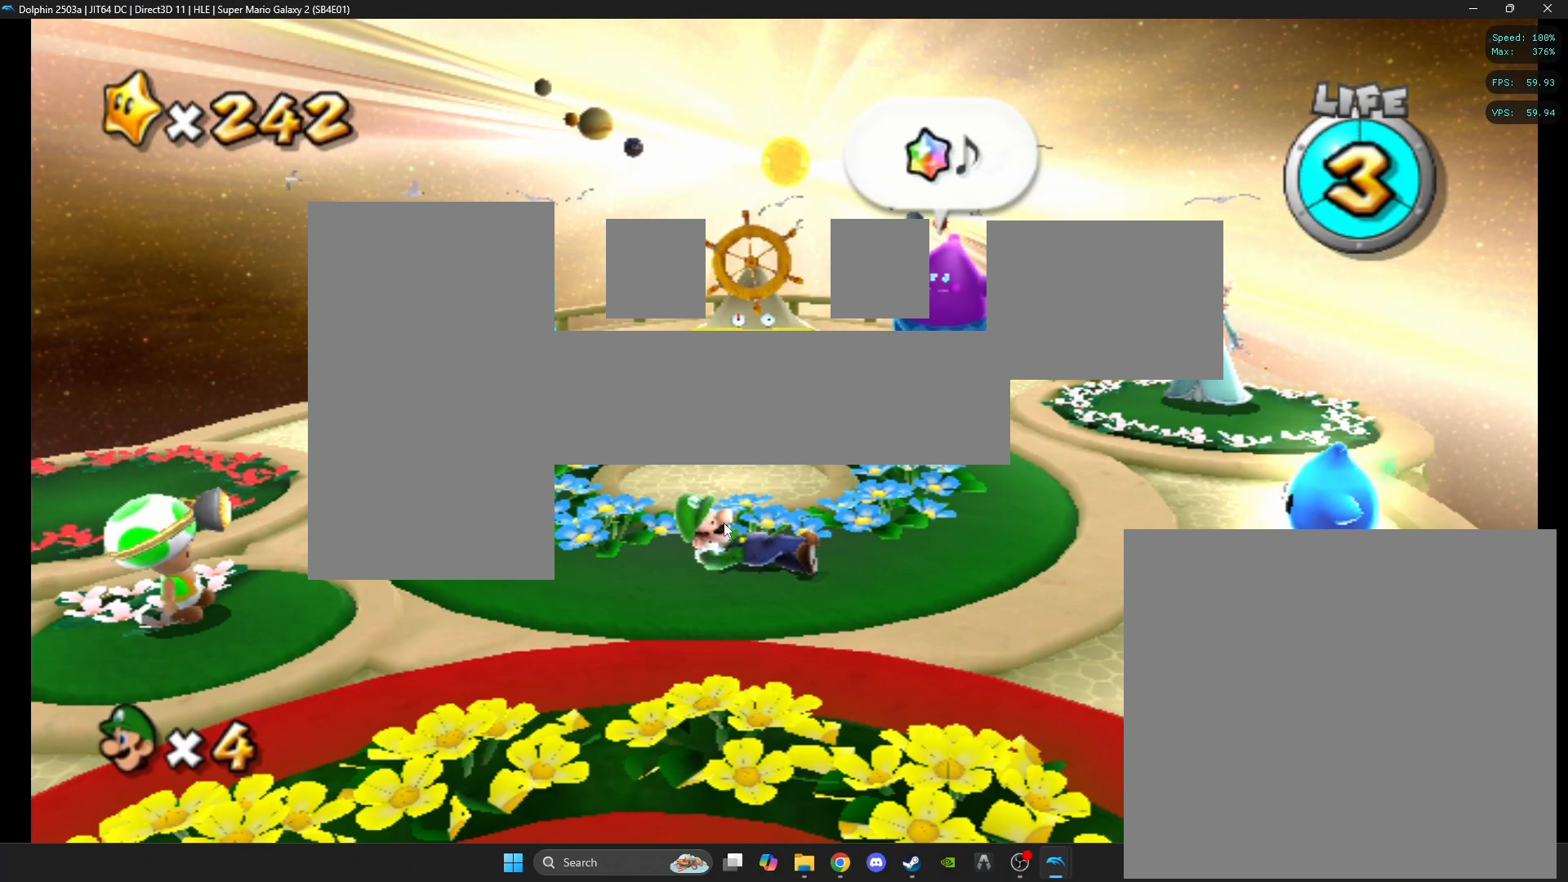
{"dt_ms": 1000, "buttons": [], "left_stick": "center", "right_stick": "center"}
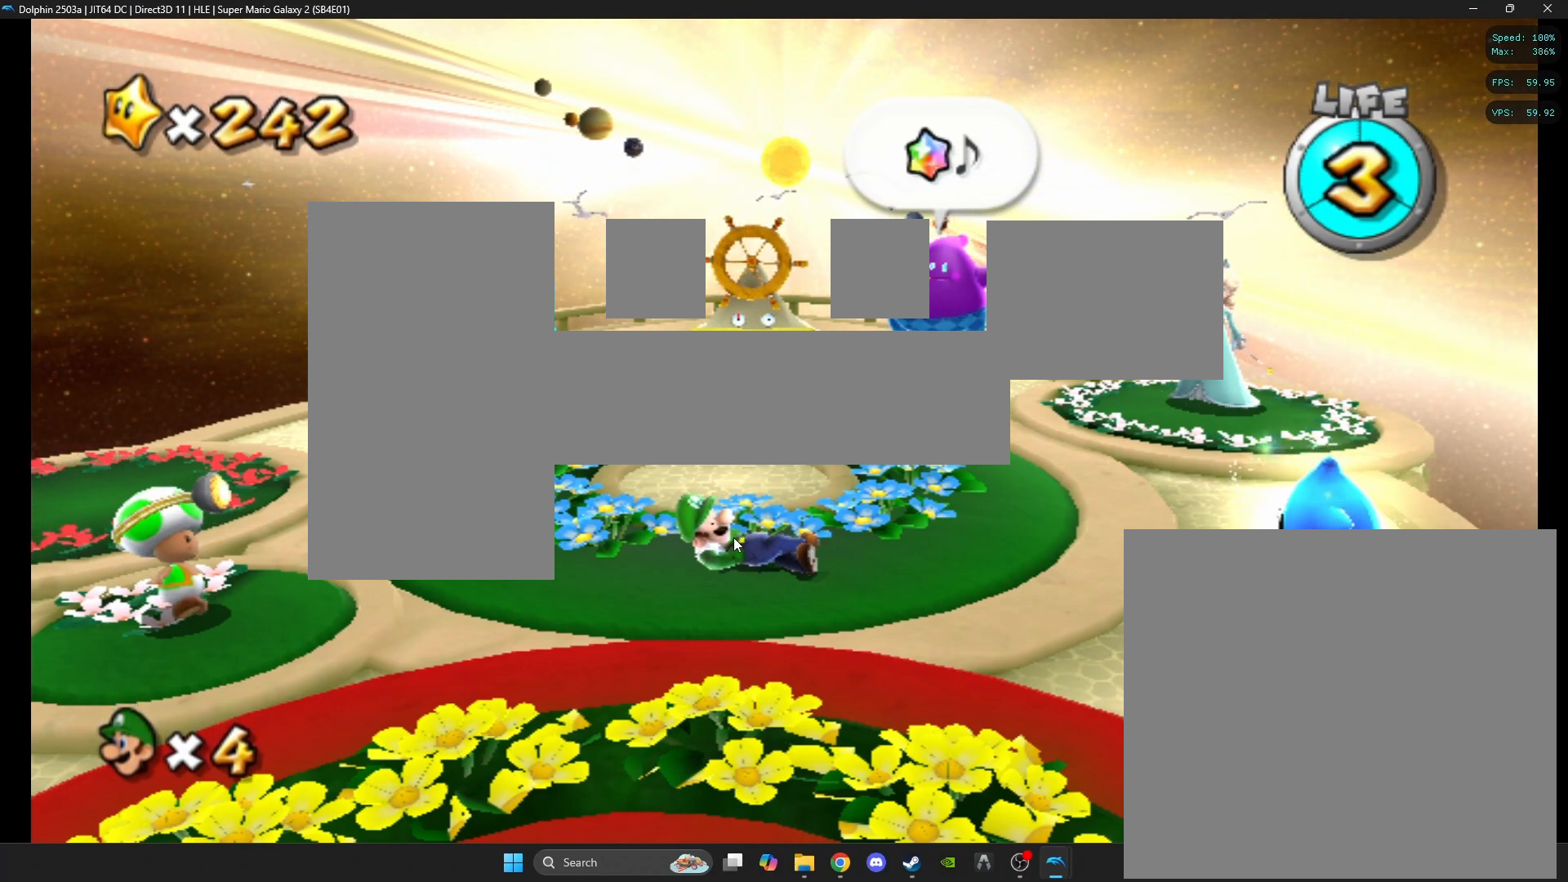
{"dt_ms": 500, "buttons": [], "left_stick": "center", "right_stick": "center", "events": [[83, "R1", "down"], [150, "R1", "up"]]}
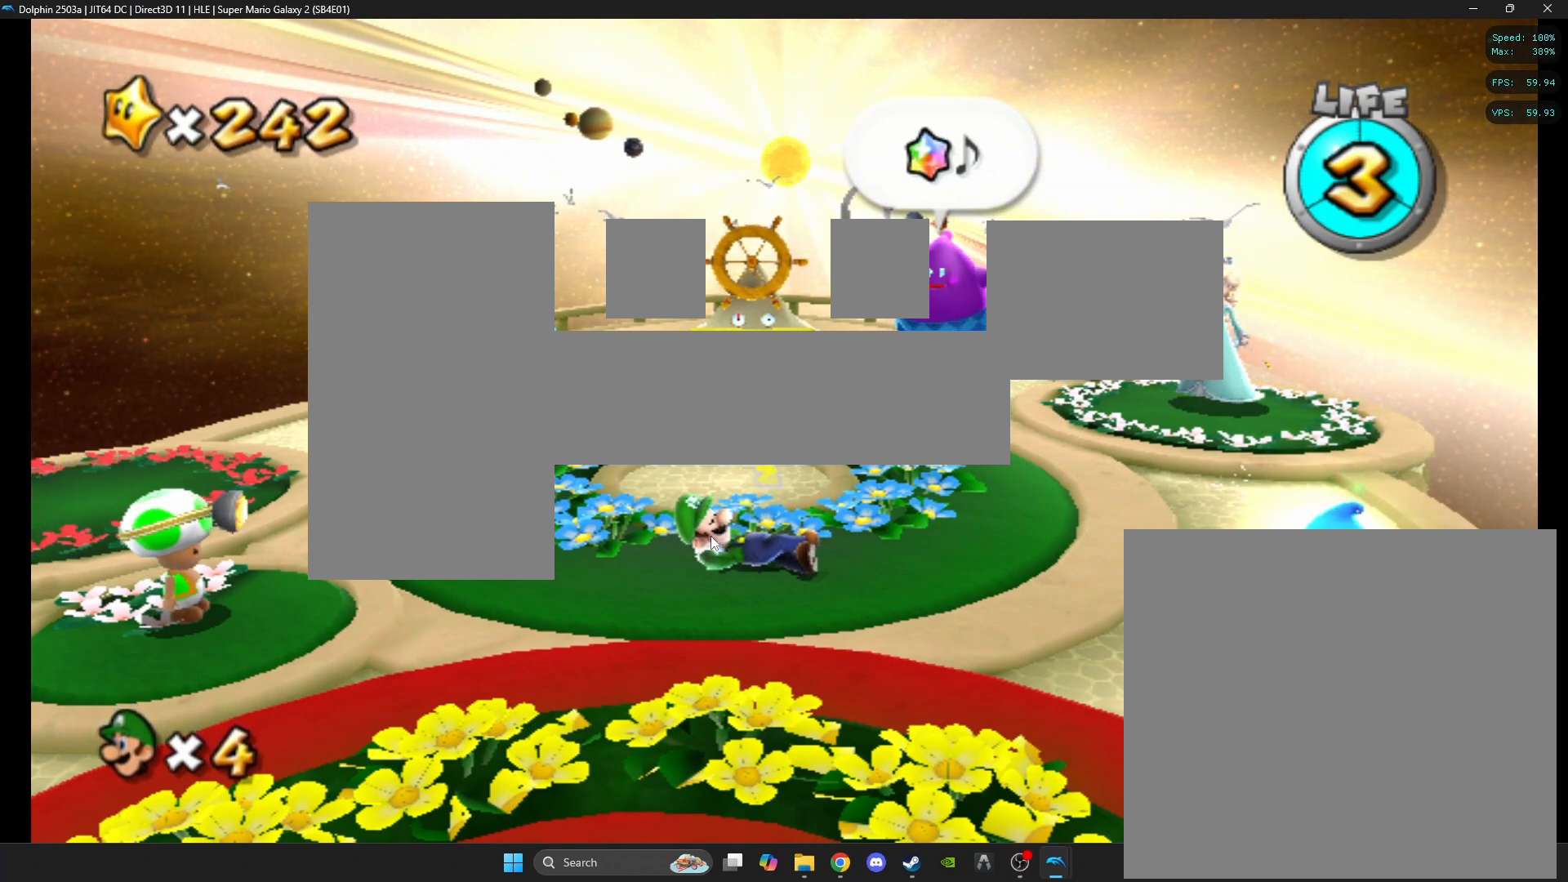
{"dt_ms": 500, "buttons": [], "left_stick": "center", "right_stick": "center"}
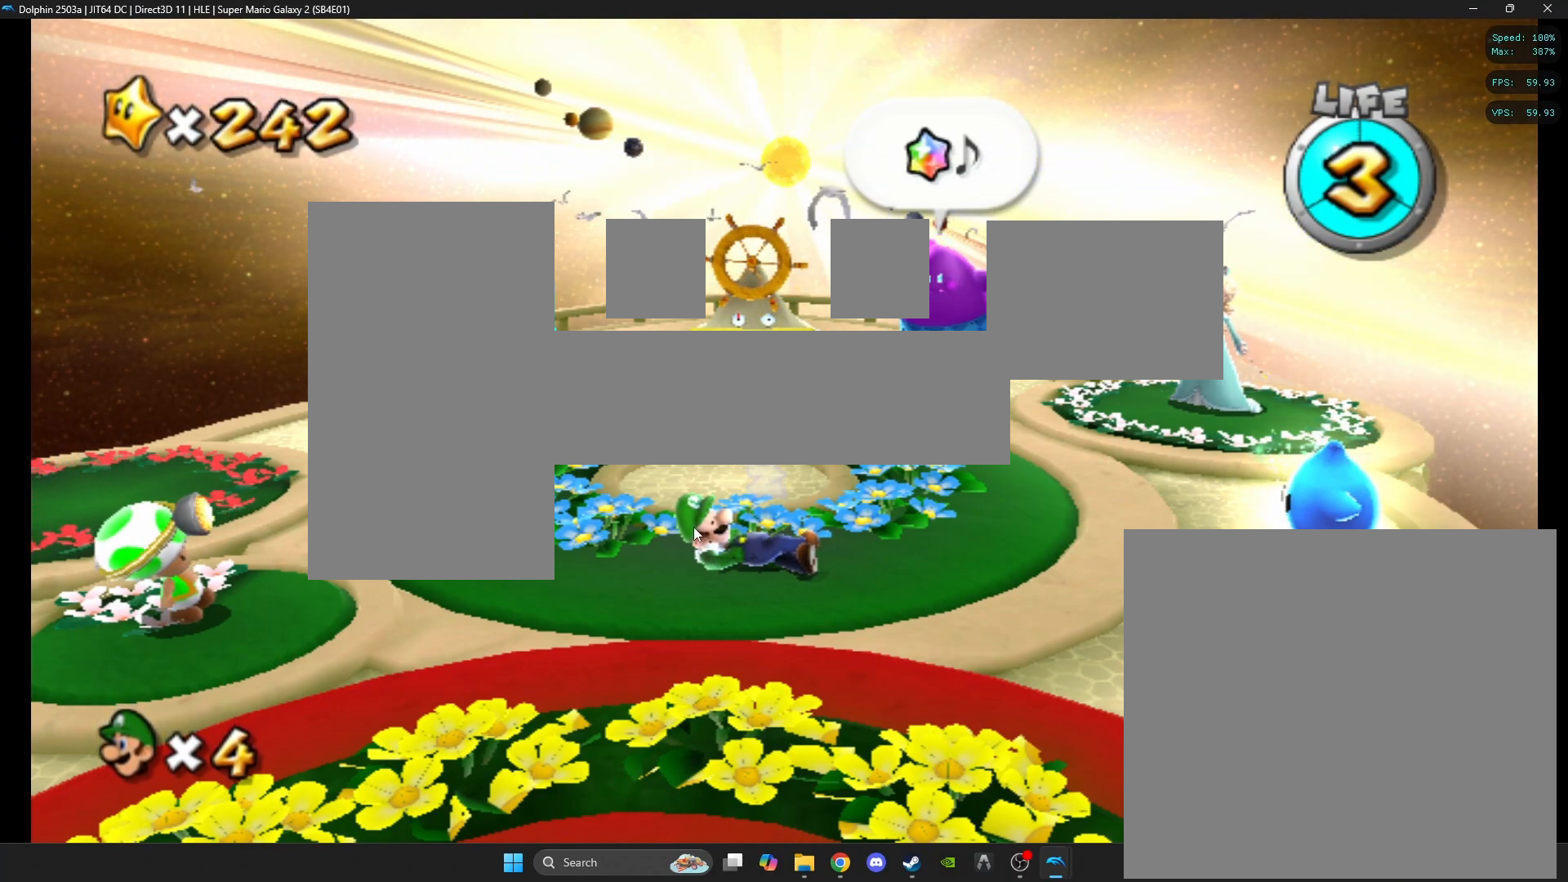
{"dt_ms": 500, "buttons": [], "left_stick": "center", "right_stick": "center", "events": []}
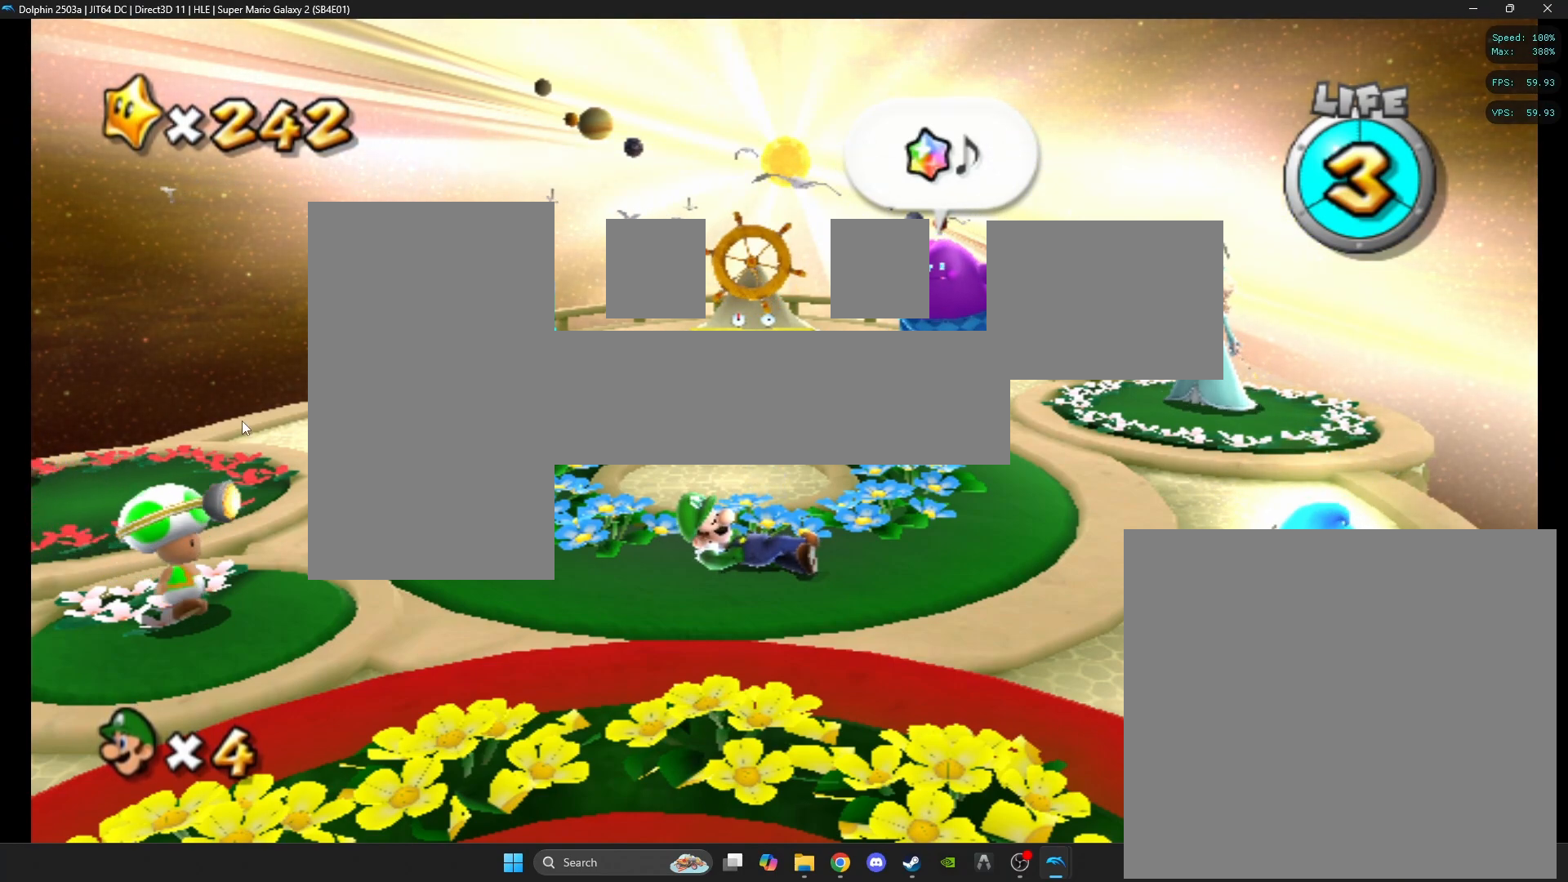
{"dt_ms": 500, "buttons": [], "left_stick": "center", "right_stick": "center", "events": []}
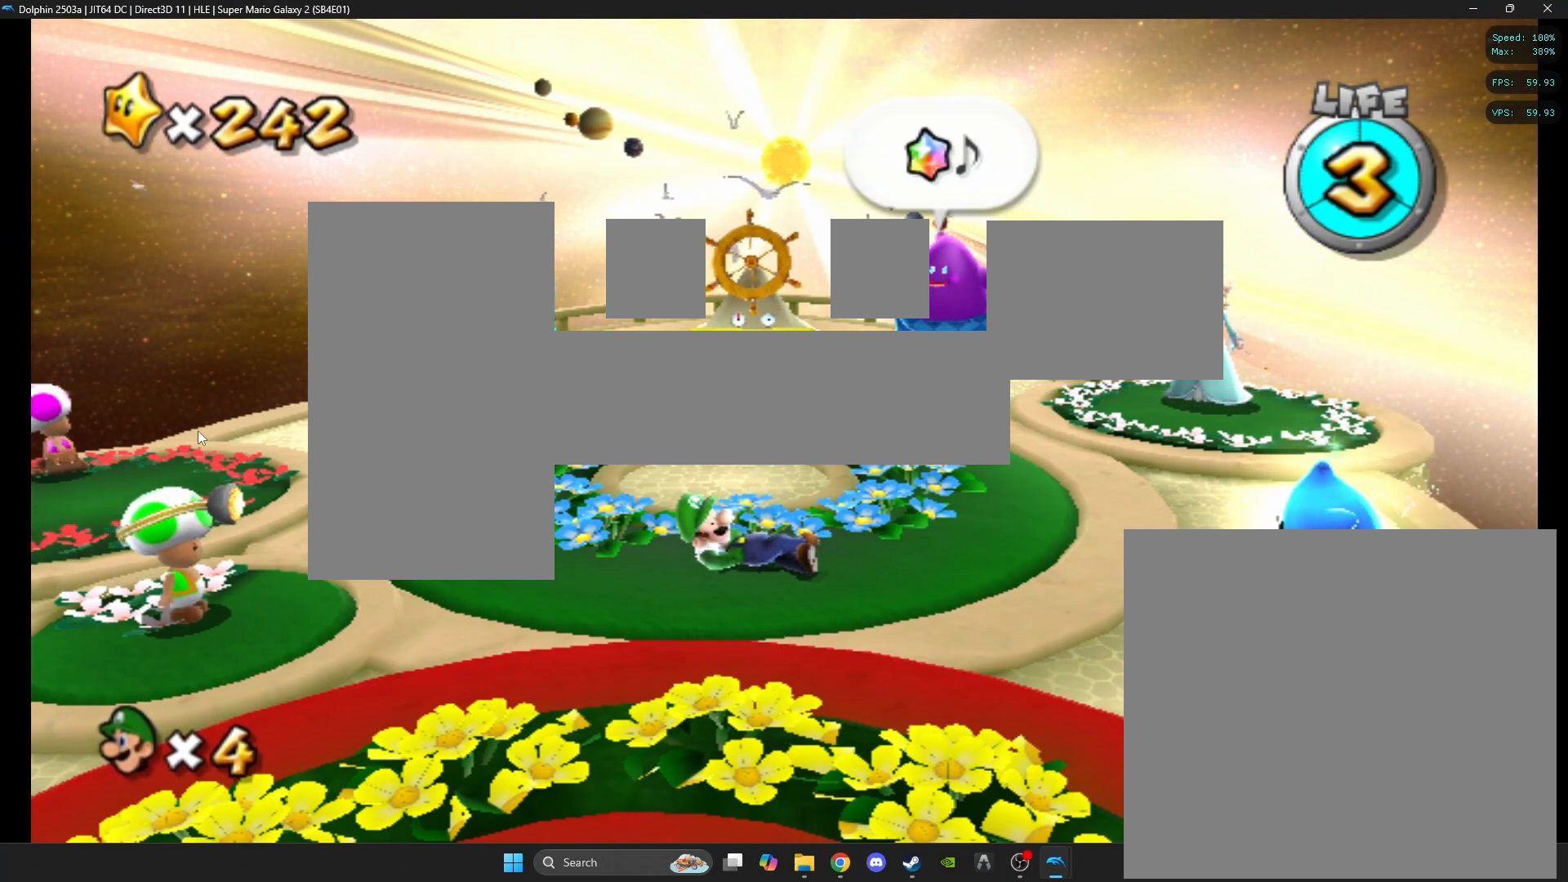
{"dt_ms": 500, "buttons": [], "left_stick": "center", "right_stick": "center", "events": []}
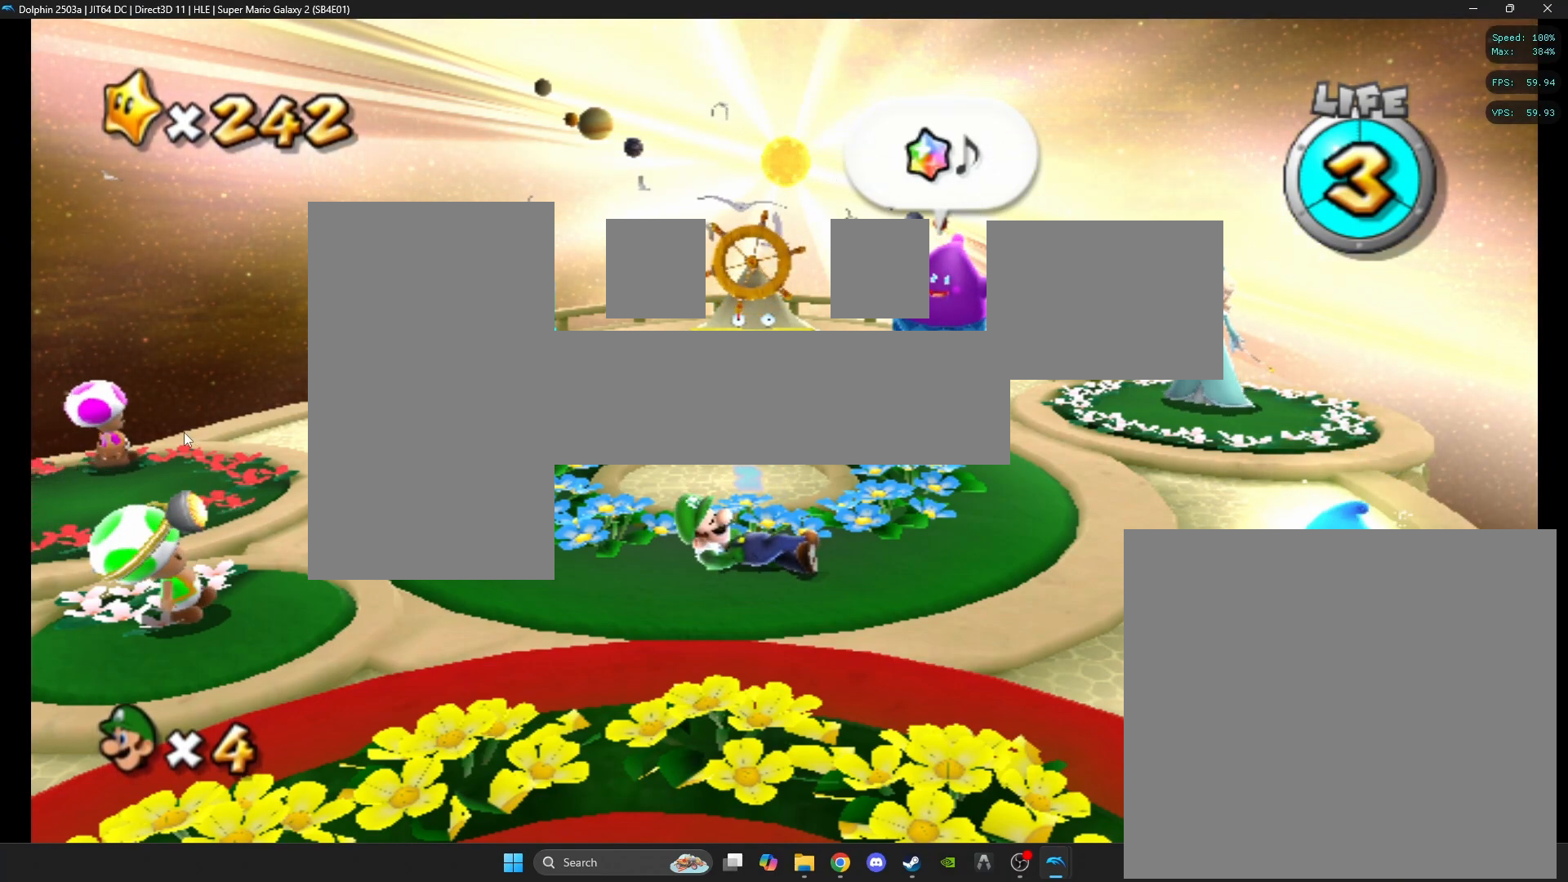
{"dt_ms": 500, "buttons": [], "left_stick": "center", "right_stick": "center", "events": []}
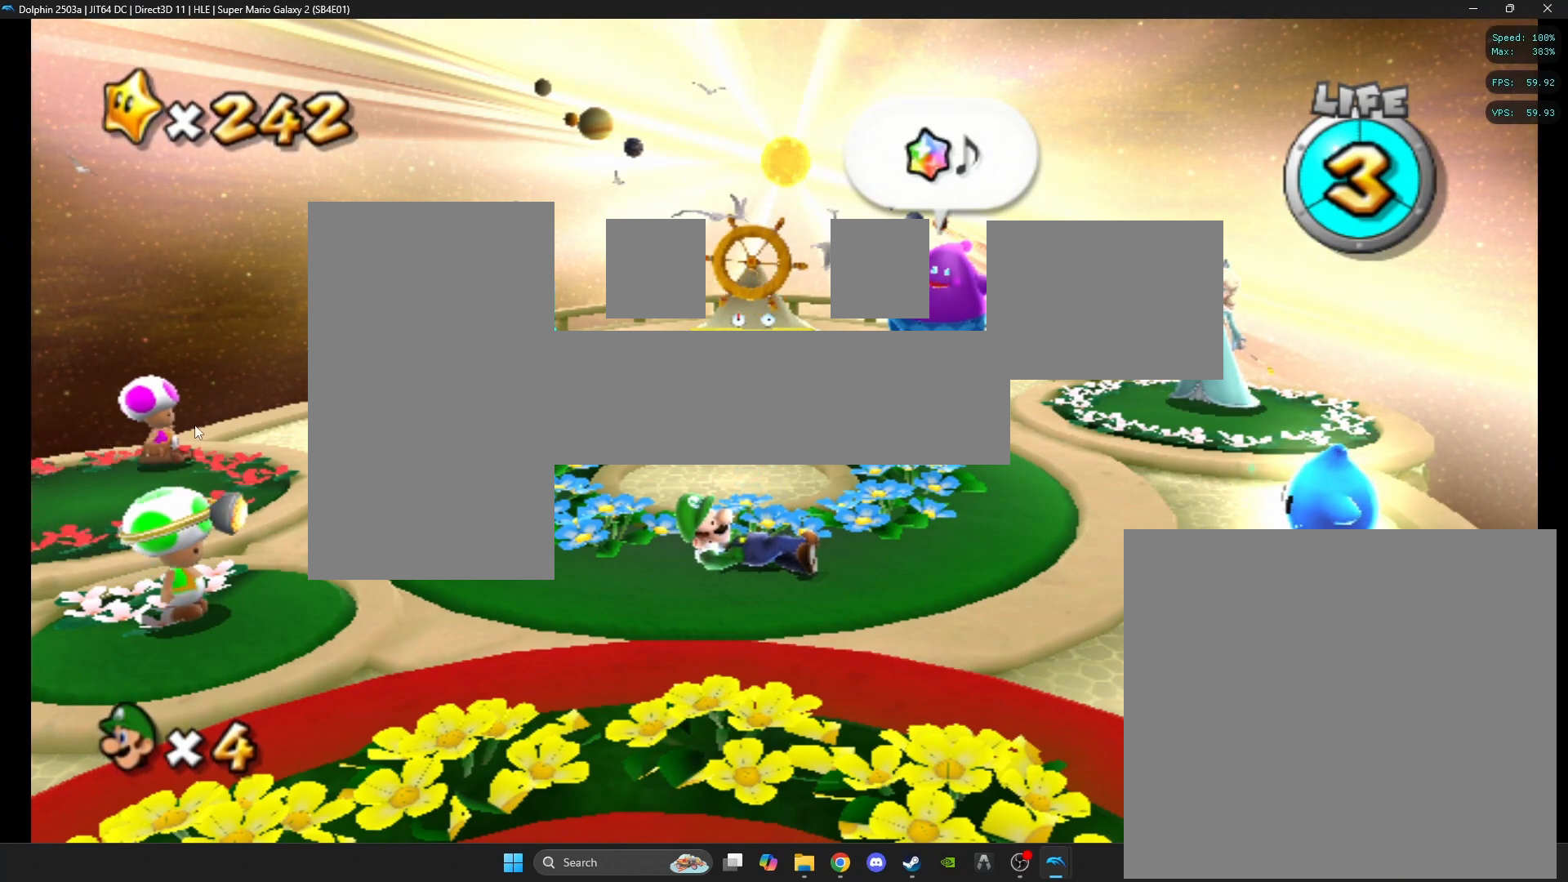
{"dt_ms": 500, "buttons": [], "left_stick": "center", "right_stick": "center"}
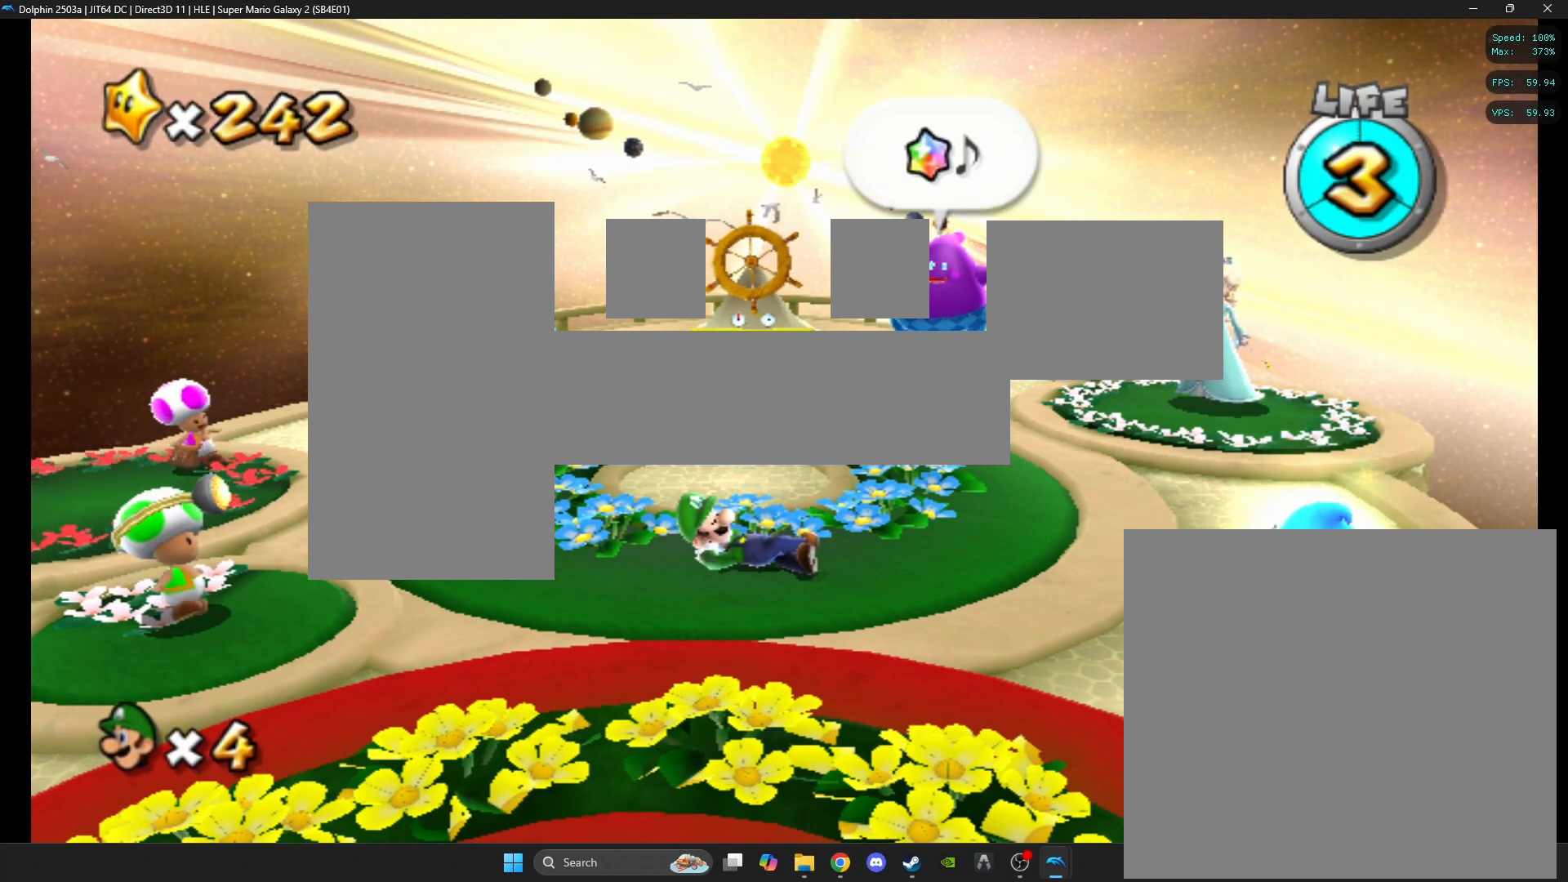
{"dt_ms": 500, "buttons": [], "left_stick": "center", "right_stick": "center", "events": [[167, "R1", "down"], [333, "R1", "up"]]}
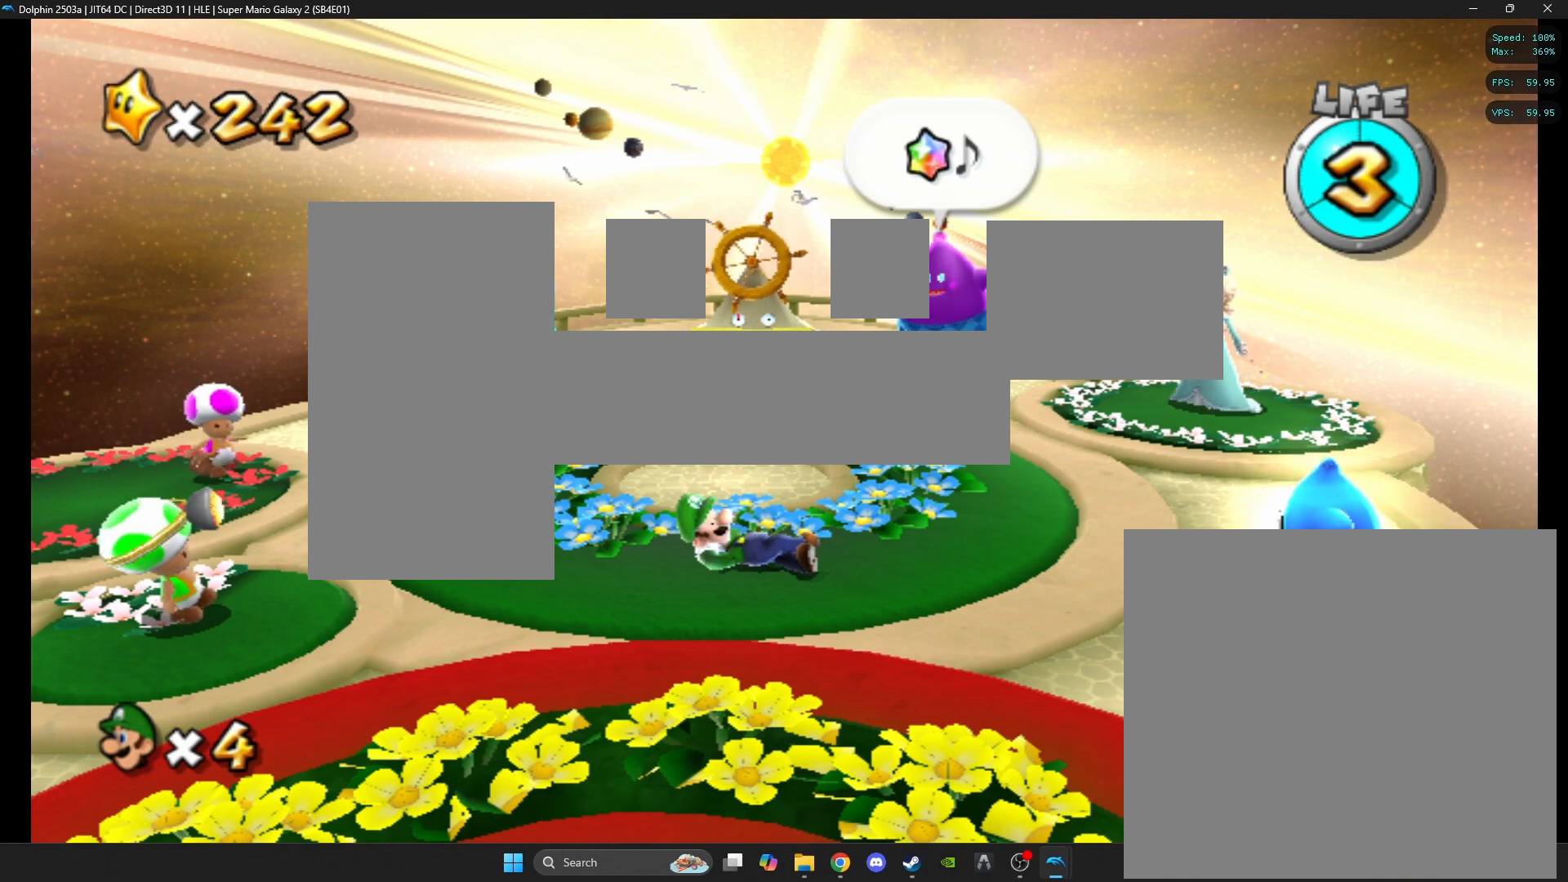
{"dt_ms": 500, "buttons": [], "left_stick": "center", "right_stick": "center", "events": [[67, "R1", "down"], [117, "R1", "up"]]}
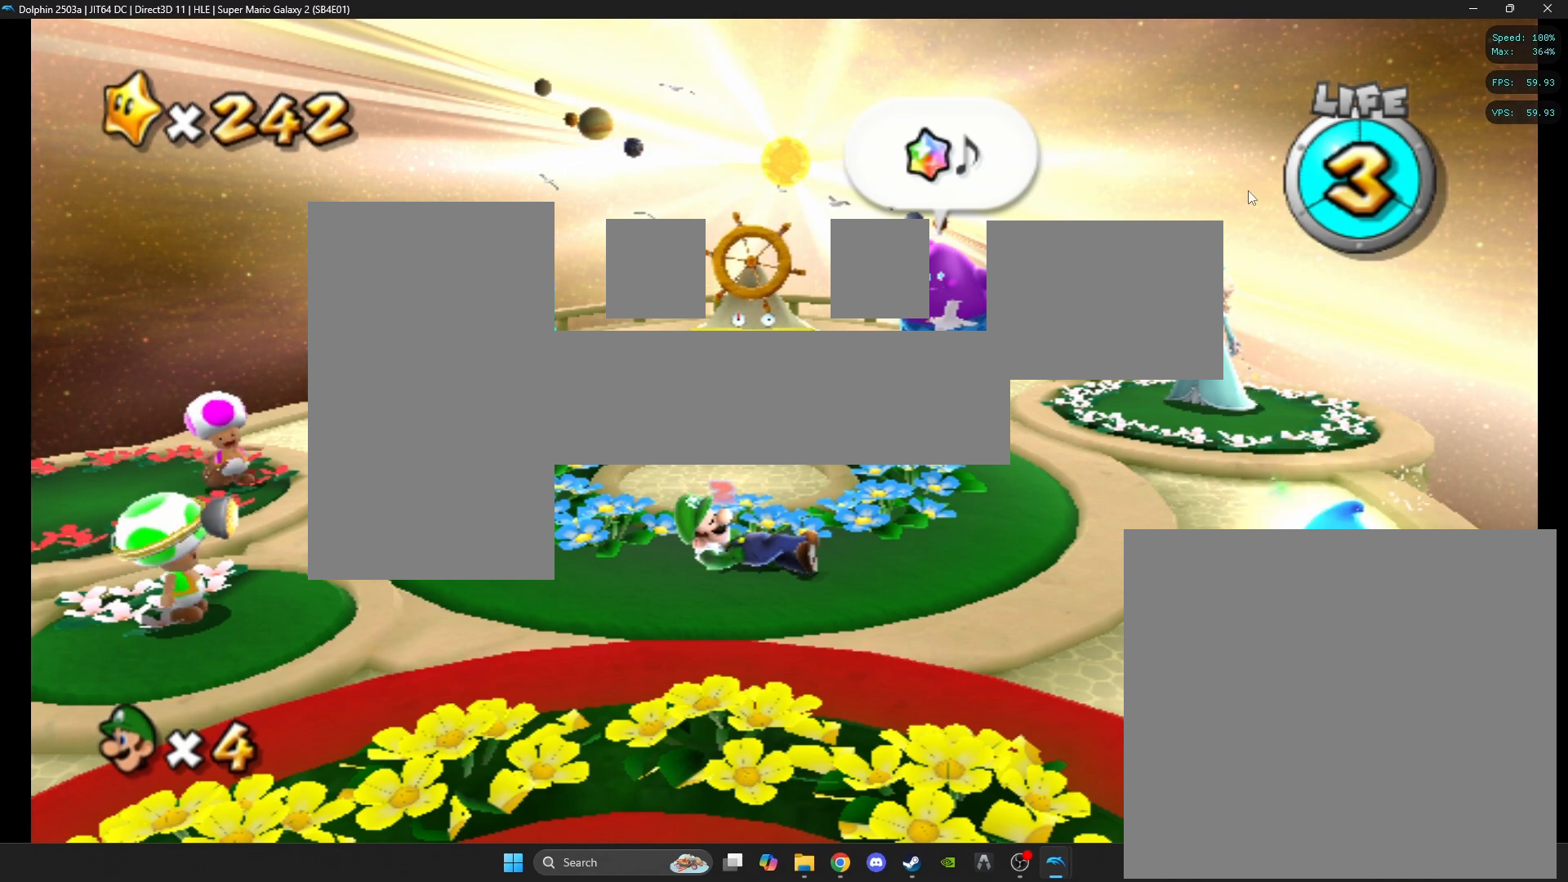
{"dt_ms": 500, "buttons": [], "left_stick": "center", "right_stick": "center"}
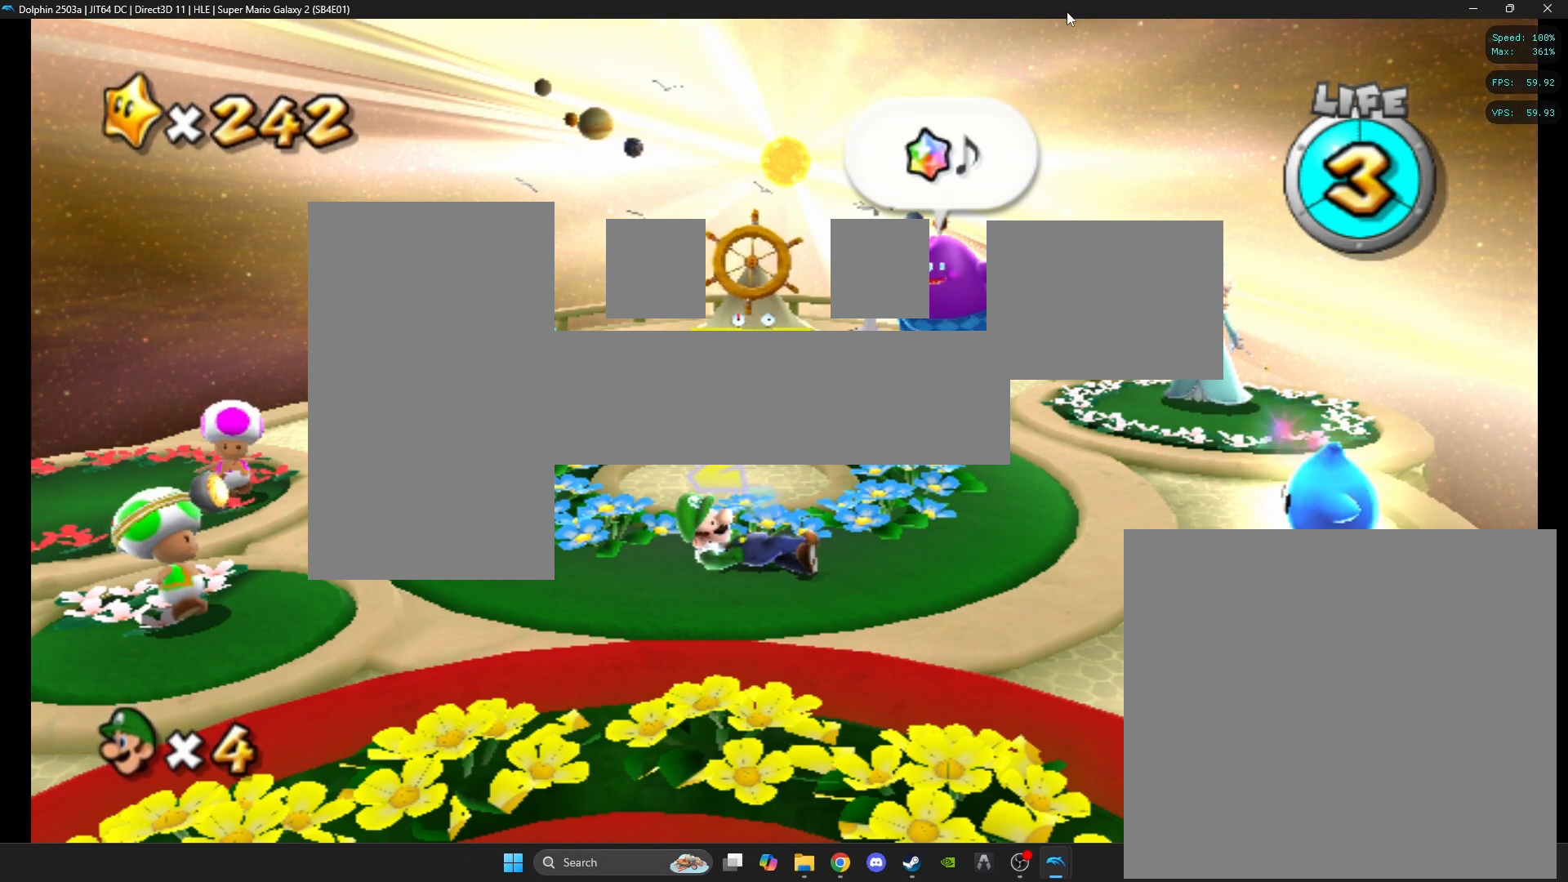
{"dt_ms": 500, "buttons": [], "left_stick": "center", "right_stick": "center", "events": [[283, "R2", "down"], [383, "R2", "up"]]}